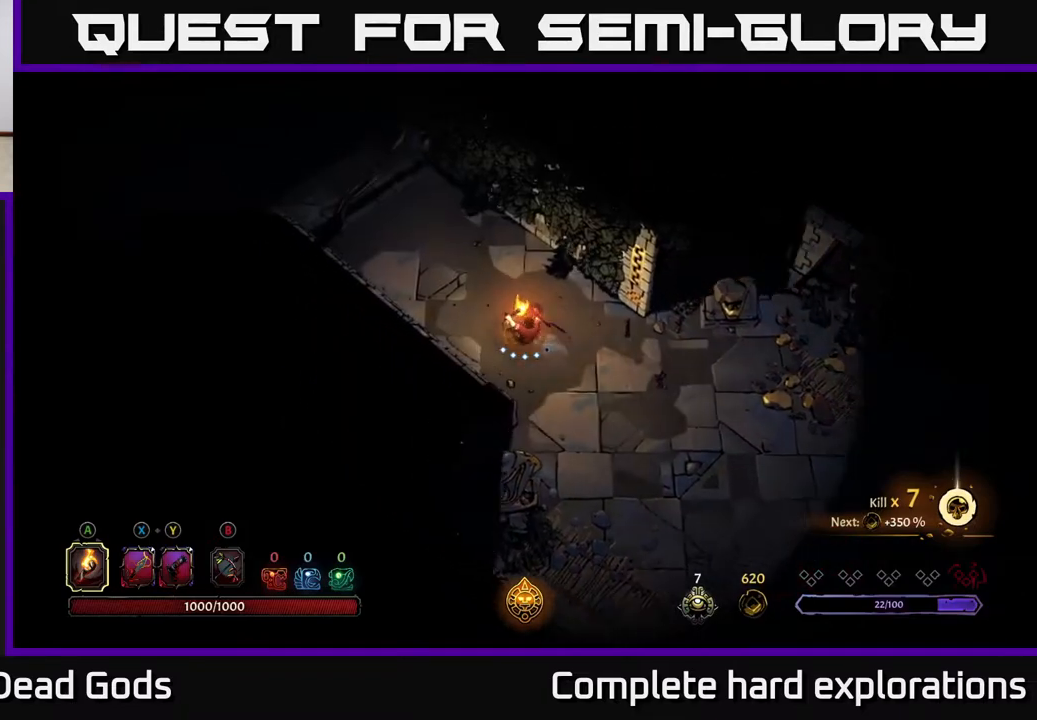
Gameplay with a controller (Xbox layout); each line is a JSON object with the inputs held at the frame after it. "events" lists button and stick changes between this image and that frame as [ms after this image, input, new state], when the widget could be followed in between.
{"buttons": [], "left_stick": "up-left", "right_stick": "center", "events": [[200, "R2", "up"]]}
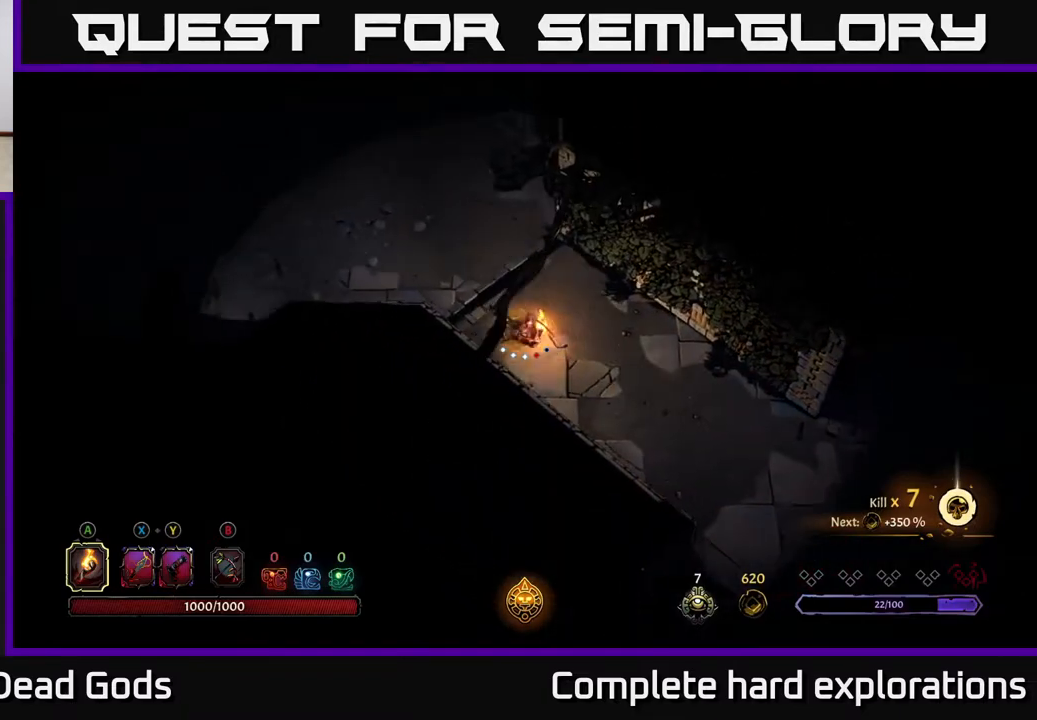
{"buttons": [], "left_stick": "up", "right_stick": "center", "events": [[50, "left_stick", "up"]]}
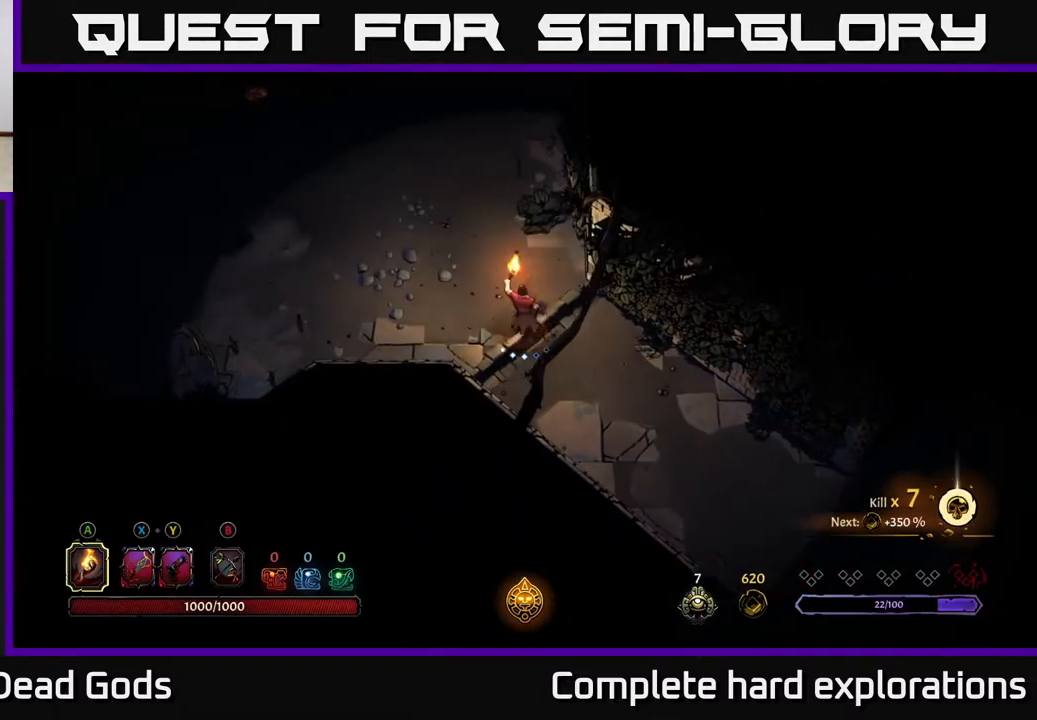
{"buttons": [], "left_stick": "up", "right_stick": "center", "events": []}
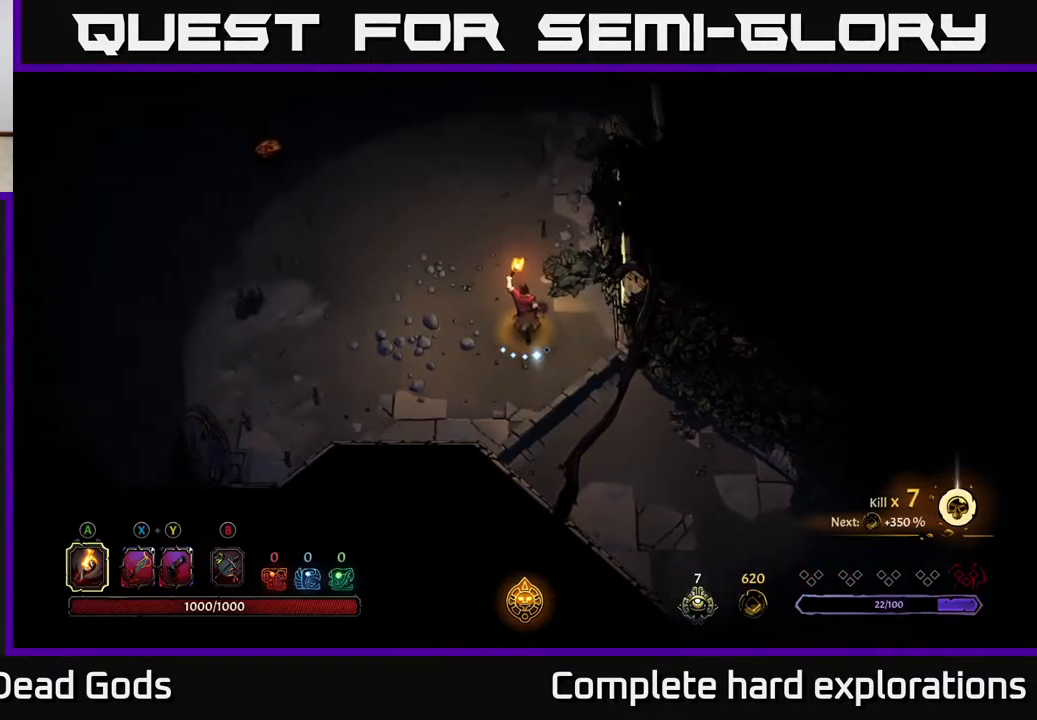
{"buttons": [], "left_stick": "up", "right_stick": "center", "events": []}
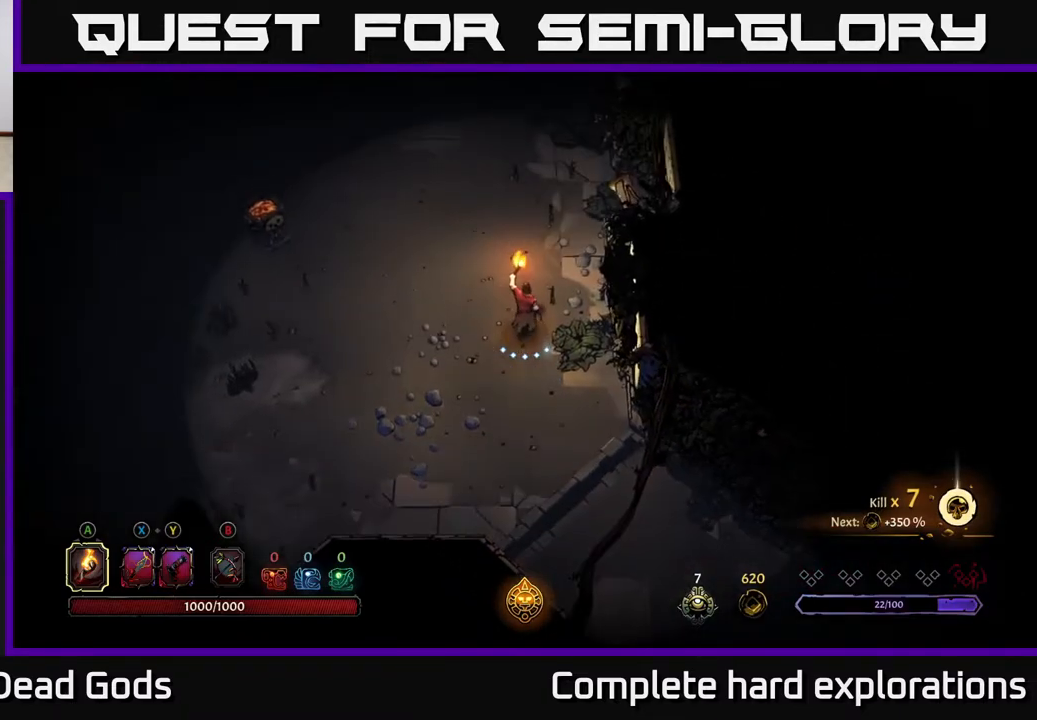
{"buttons": [], "left_stick": "up", "right_stick": "center", "events": []}
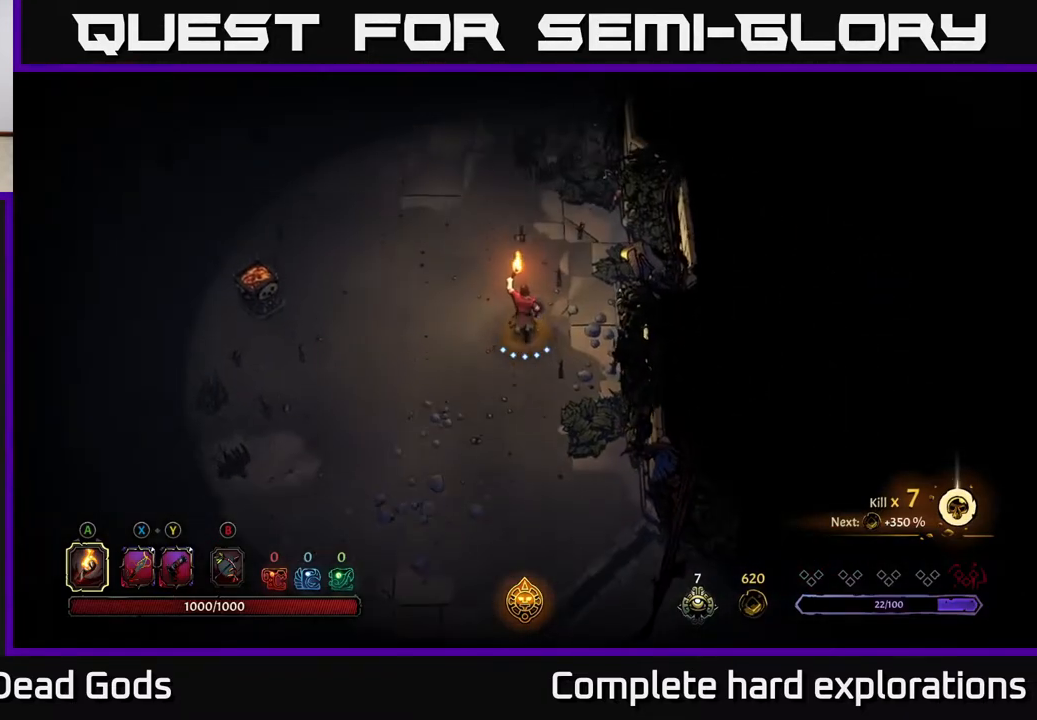
{"buttons": ["R2"], "left_stick": "up", "right_stick": "center", "events": [[383, "R2", "down"]]}
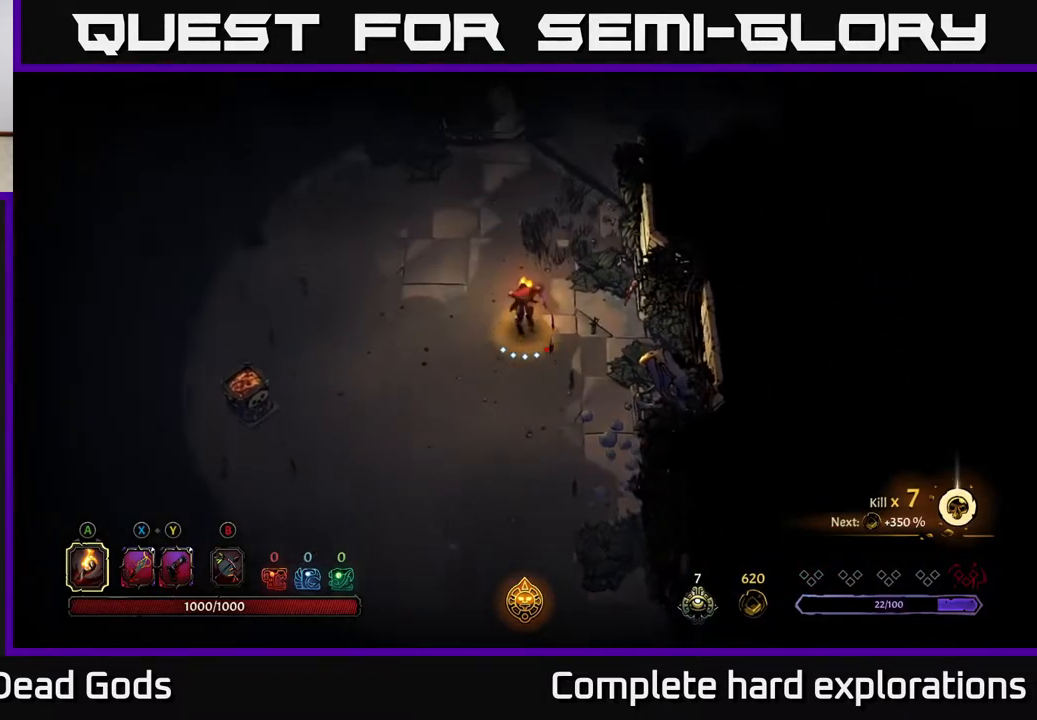
{"buttons": ["R2"], "left_stick": "up-right", "right_stick": "center", "events": [[200, "R2", "up"], [350, "left_stick", "up-right"], [450, "R2", "down"]]}
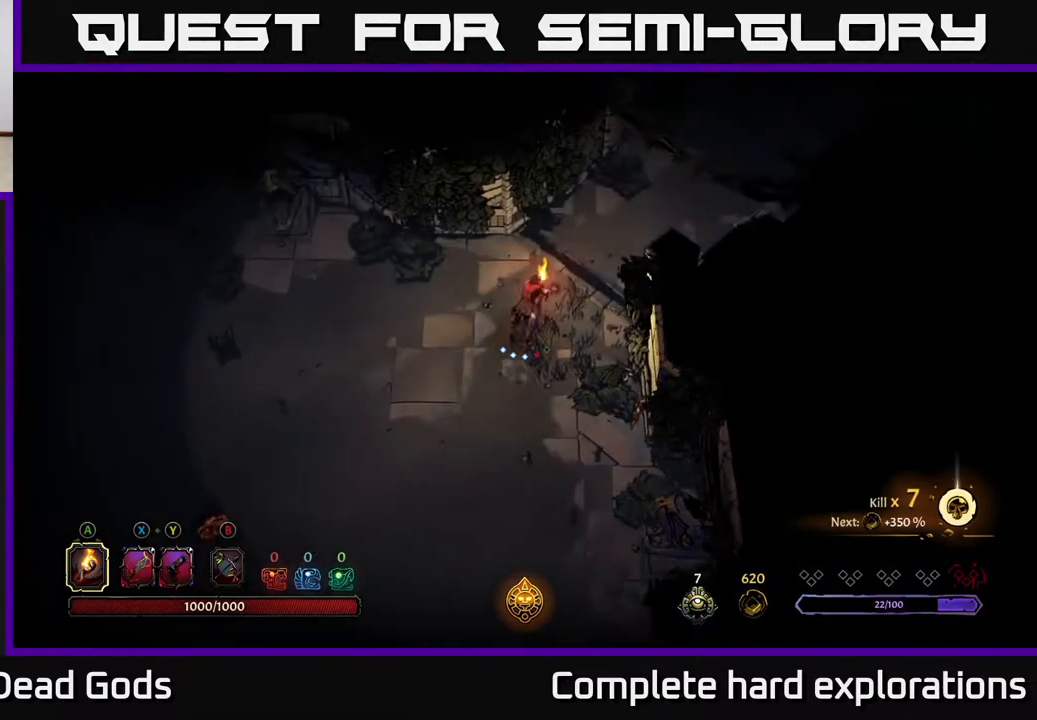
{"buttons": [], "left_stick": "up-right", "right_stick": "center", "events": [[233, "R2", "up"]]}
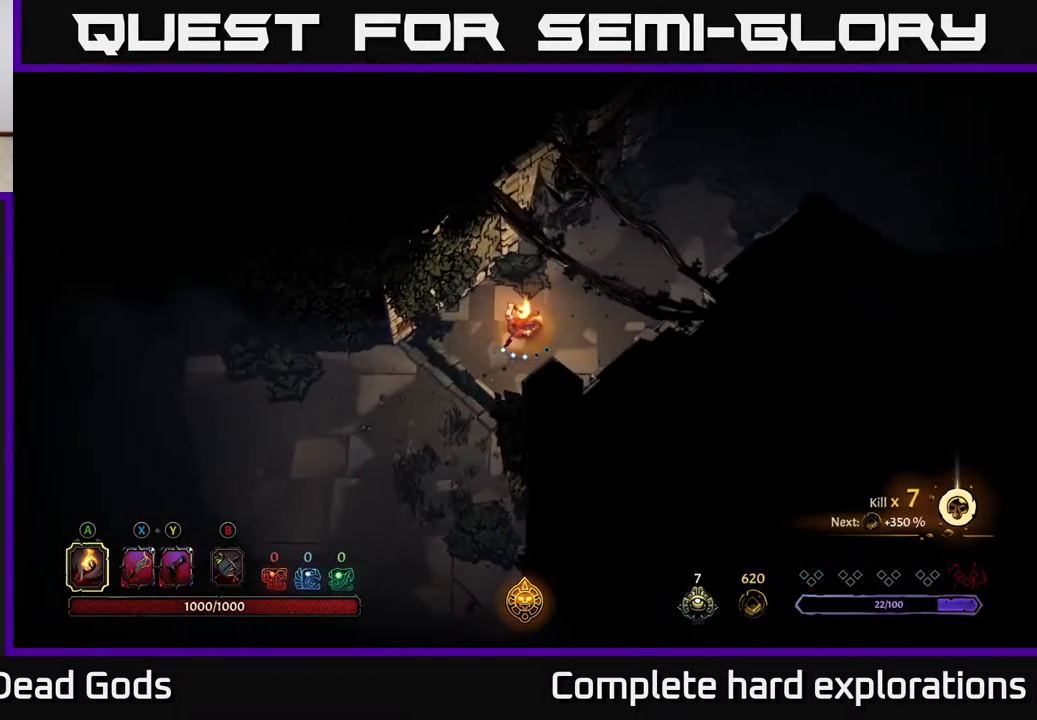
{"buttons": [], "left_stick": "up-right", "right_stick": "center", "events": []}
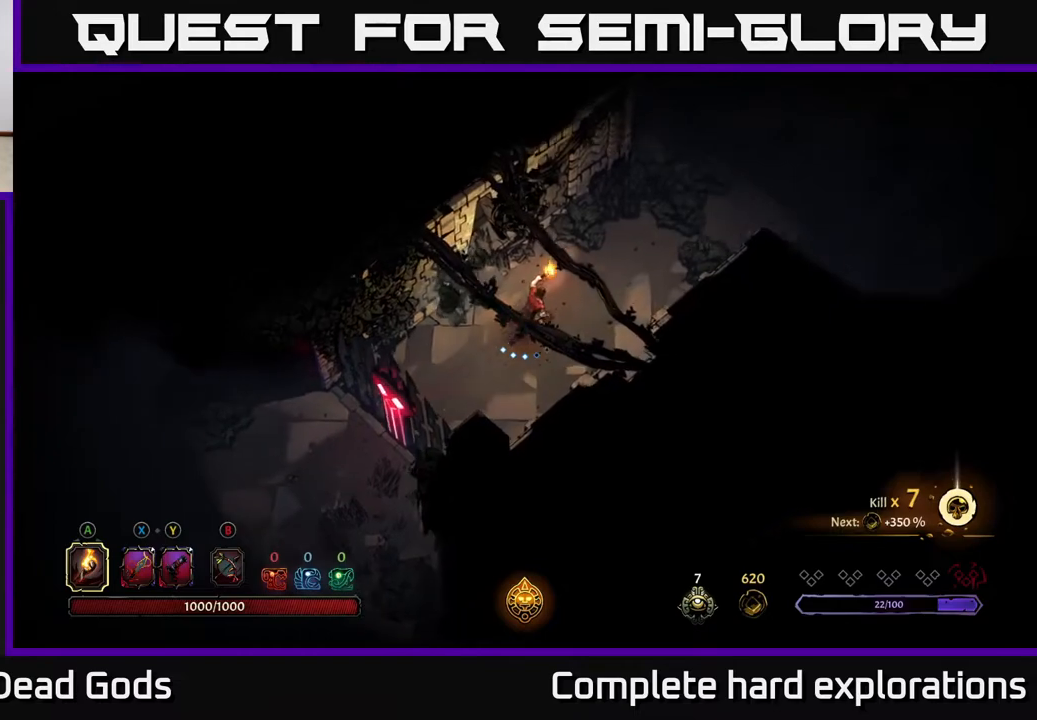
{"buttons": [], "left_stick": "up-right", "right_stick": "center", "events": []}
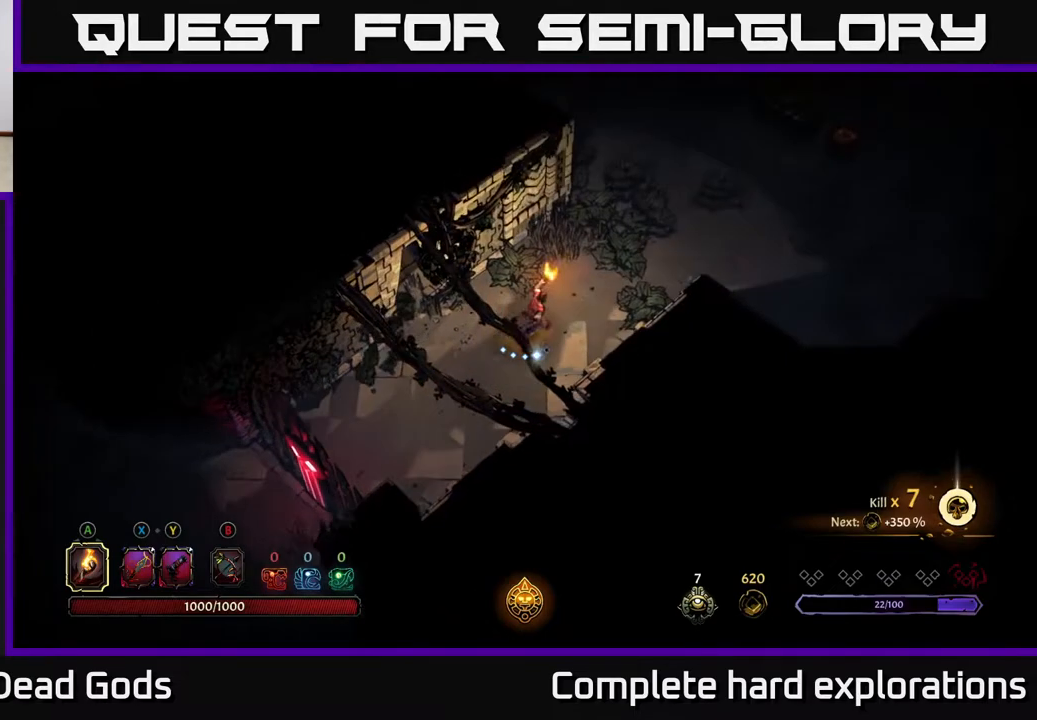
{"buttons": [], "left_stick": "up-right", "right_stick": "center", "events": []}
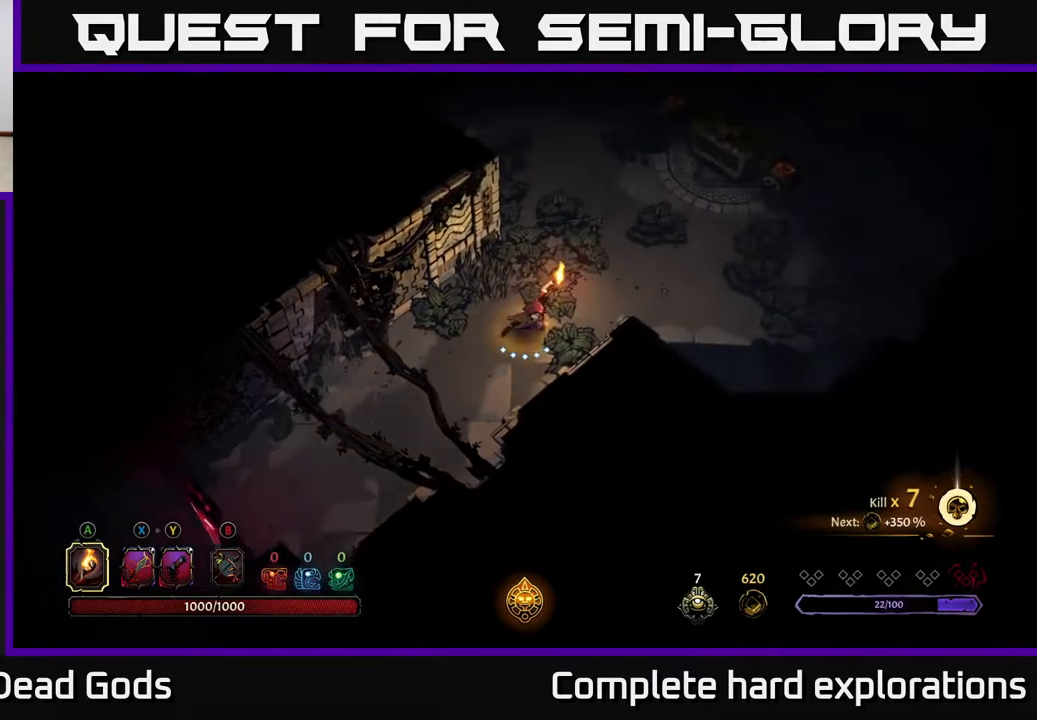
{"buttons": [], "left_stick": "up-right", "right_stick": "center", "events": []}
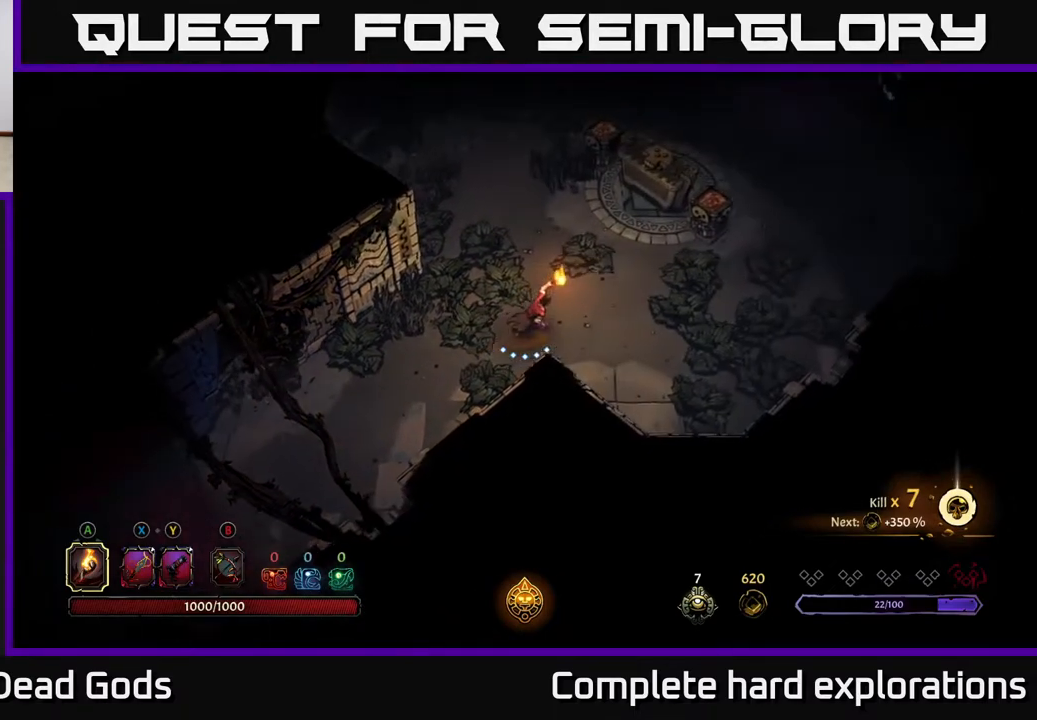
{"buttons": [], "left_stick": "up-right", "right_stick": "center", "events": []}
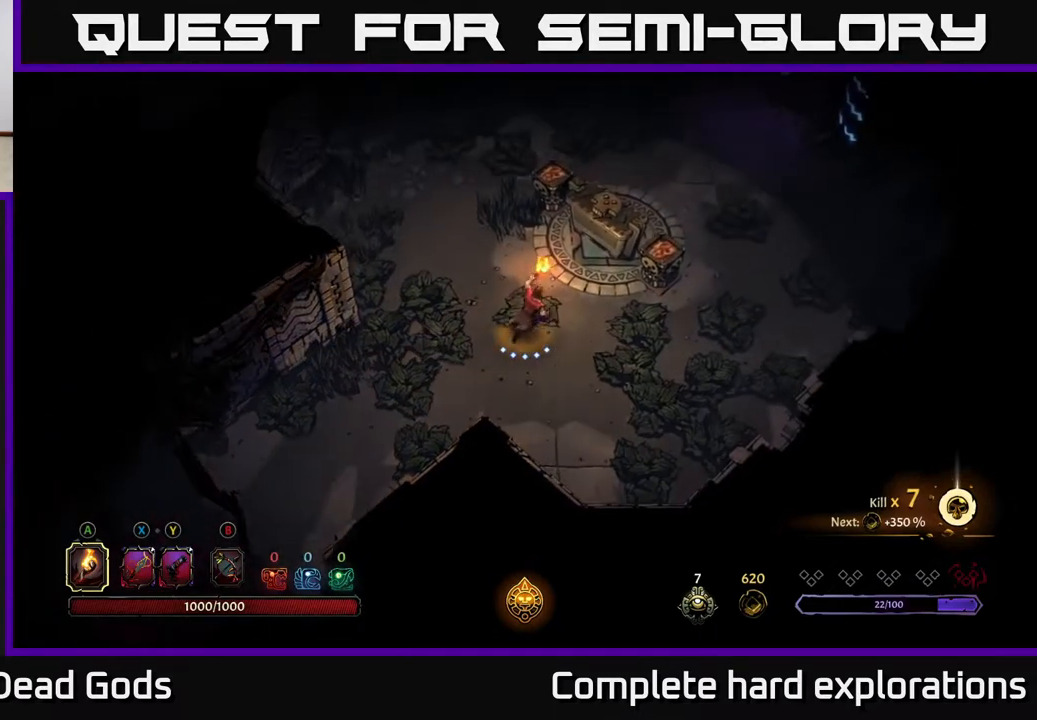
{"buttons": [], "left_stick": "up-right", "right_stick": "center", "events": []}
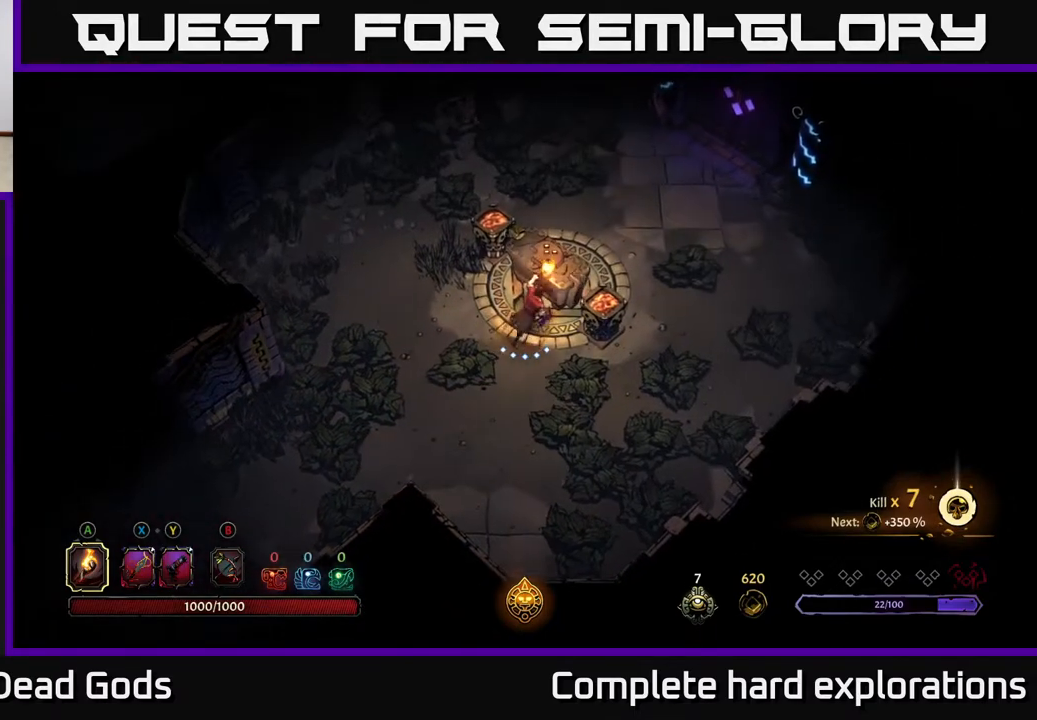
{"buttons": [], "left_stick": "center", "right_stick": "center", "events": [[17, "R1", "down"], [83, "left_stick", "center"], [150, "R1", "up"]]}
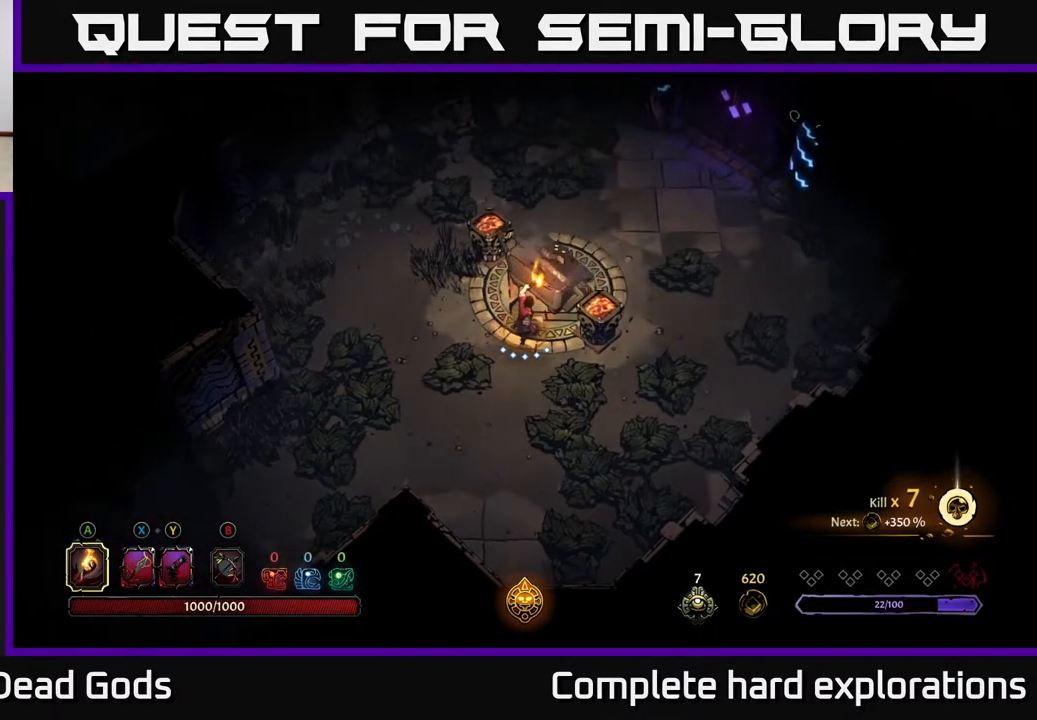
{"buttons": [], "left_stick": "center", "right_stick": "center", "events": []}
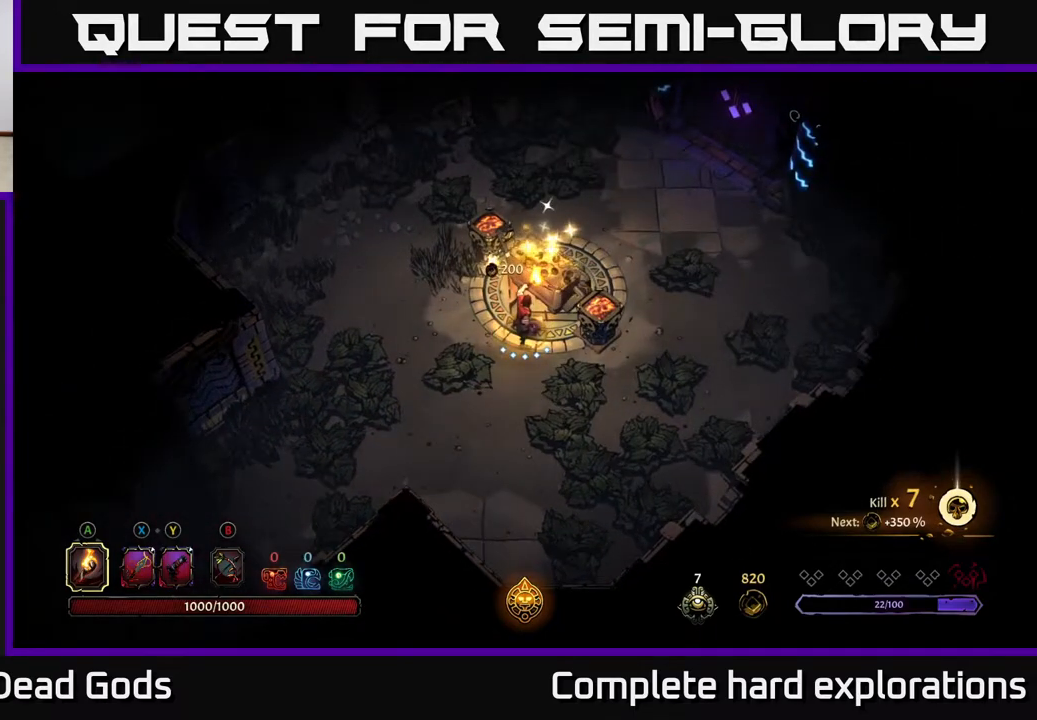
{"buttons": [], "left_stick": "center", "right_stick": "center", "events": [[217, "left_stick", "up"], [383, "left_stick", "center"]]}
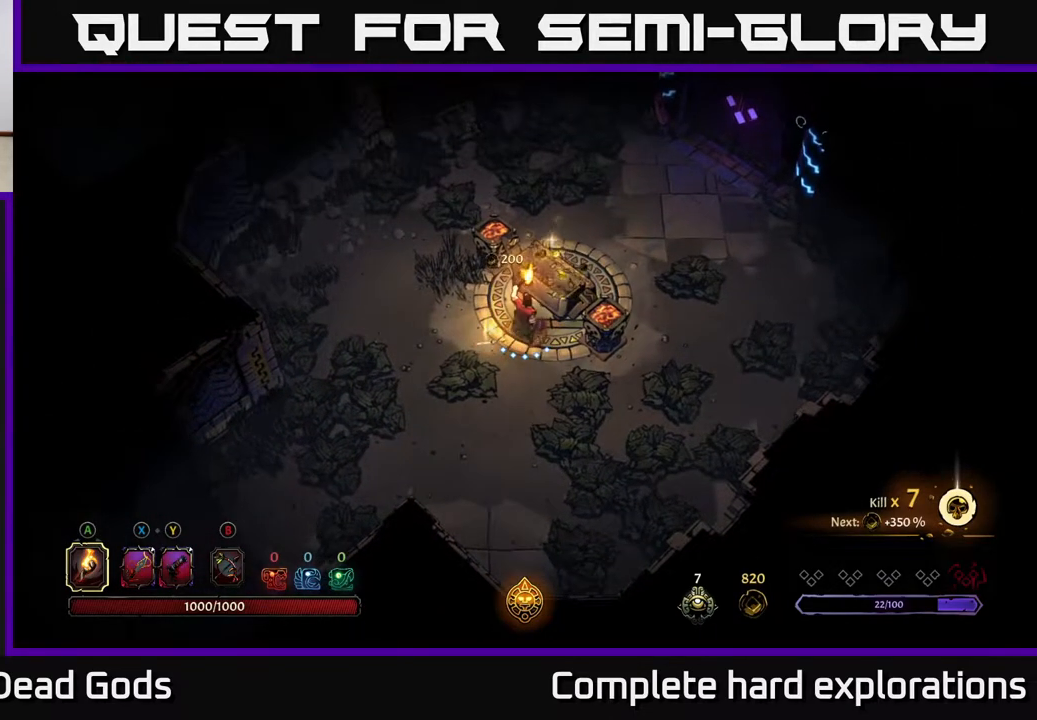
{"buttons": [], "left_stick": "center", "right_stick": "center", "events": [[283, "left_stick", "left"], [350, "left_stick", "down-left"], [483, "left_stick", "center"]]}
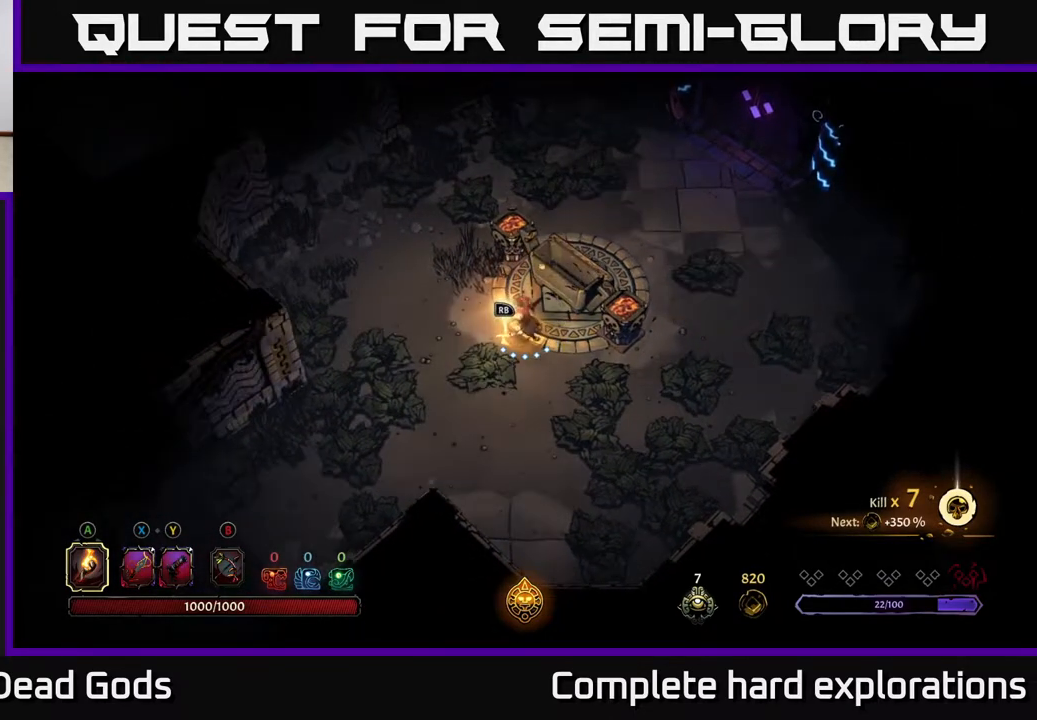
{"buttons": [], "left_stick": "center", "right_stick": "center", "events": [[183, "R1", "down"], [267, "R1", "up"]]}
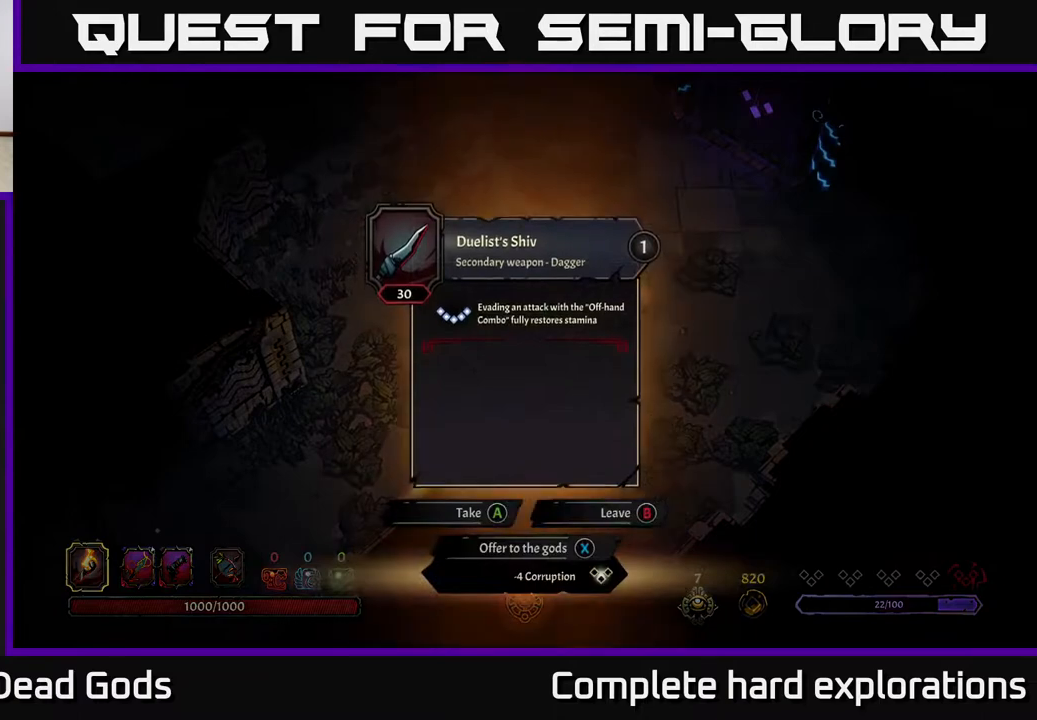
{"buttons": [], "left_stick": "center", "right_stick": "center", "events": []}
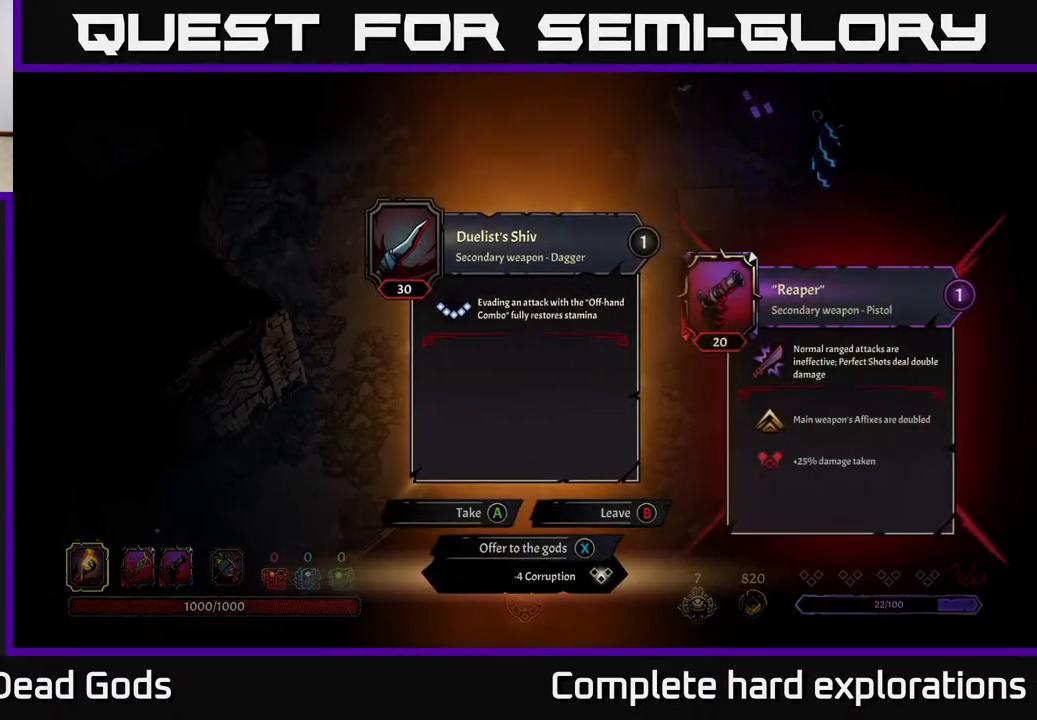
{"buttons": [], "left_stick": "up-left", "right_stick": "center", "events": [[350, "X", "down"], [383, "X", "up"], [467, "left_stick", "up-left"]]}
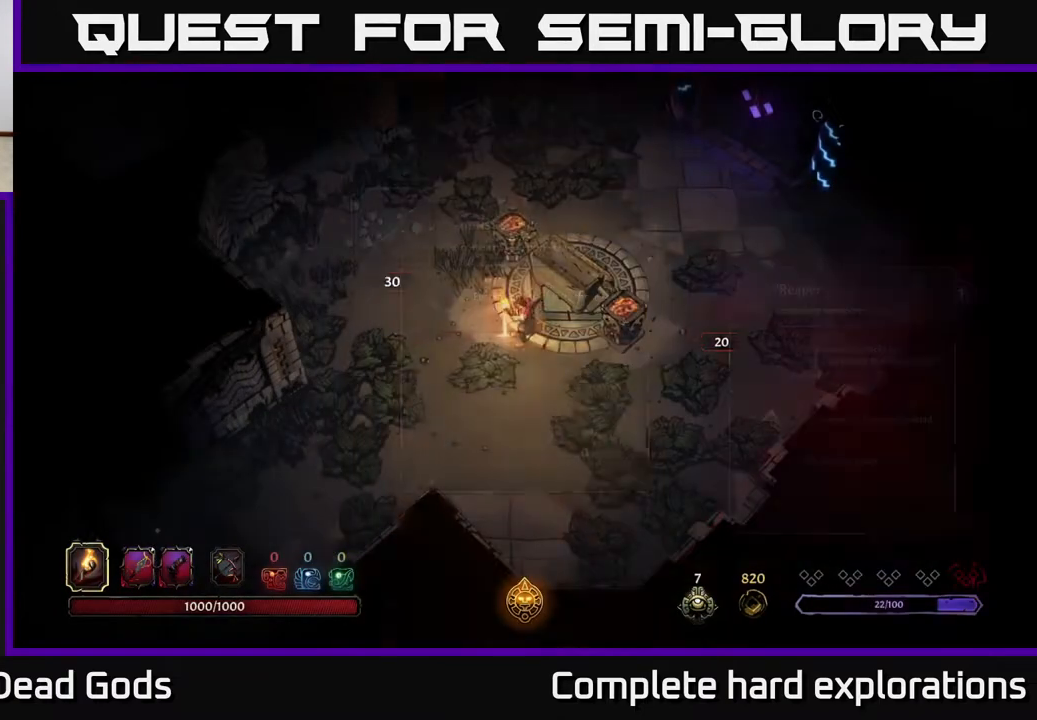
{"buttons": [], "left_stick": "up-left", "right_stick": "center", "events": [[117, "left_stick", "up"], [450, "left_stick", "up-left"]]}
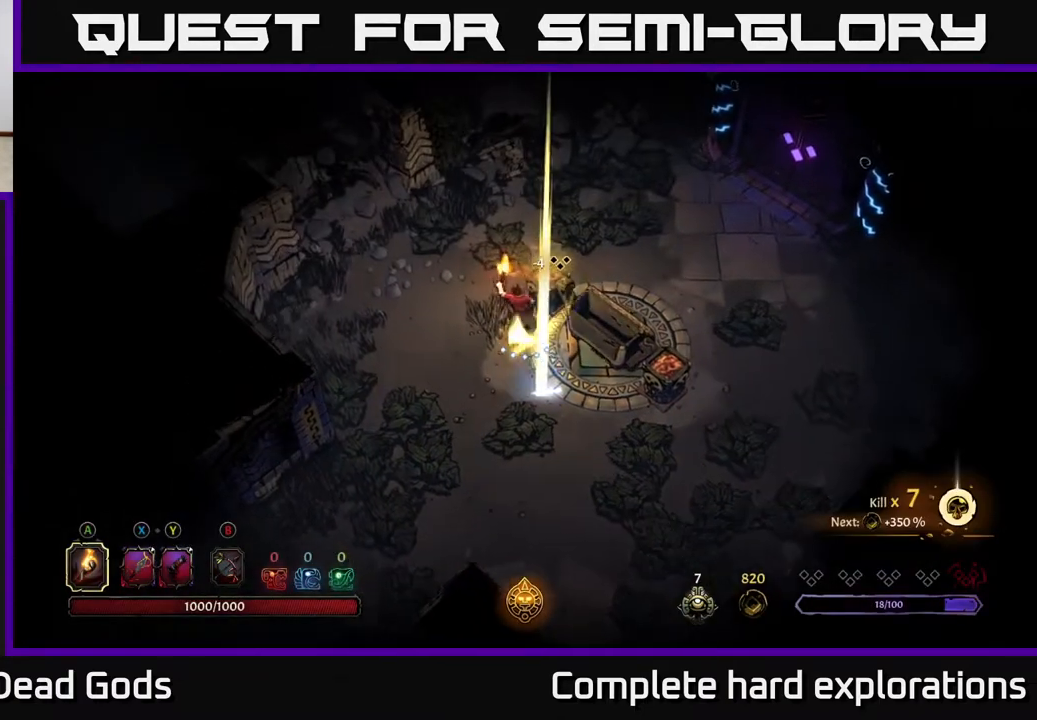
{"buttons": [], "left_stick": "up-right", "right_stick": "center", "events": [[100, "left_stick", "up"], [350, "left_stick", "up-right"]]}
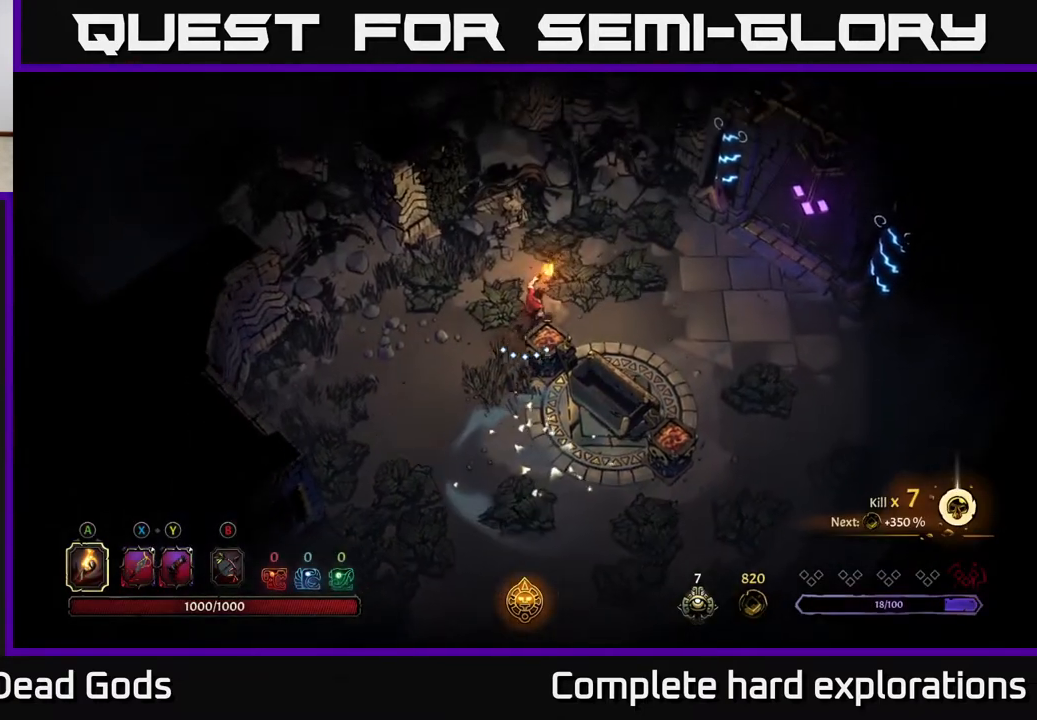
{"buttons": ["R2"], "left_stick": "up-right", "right_stick": "center", "events": [[450, "R2", "down"]]}
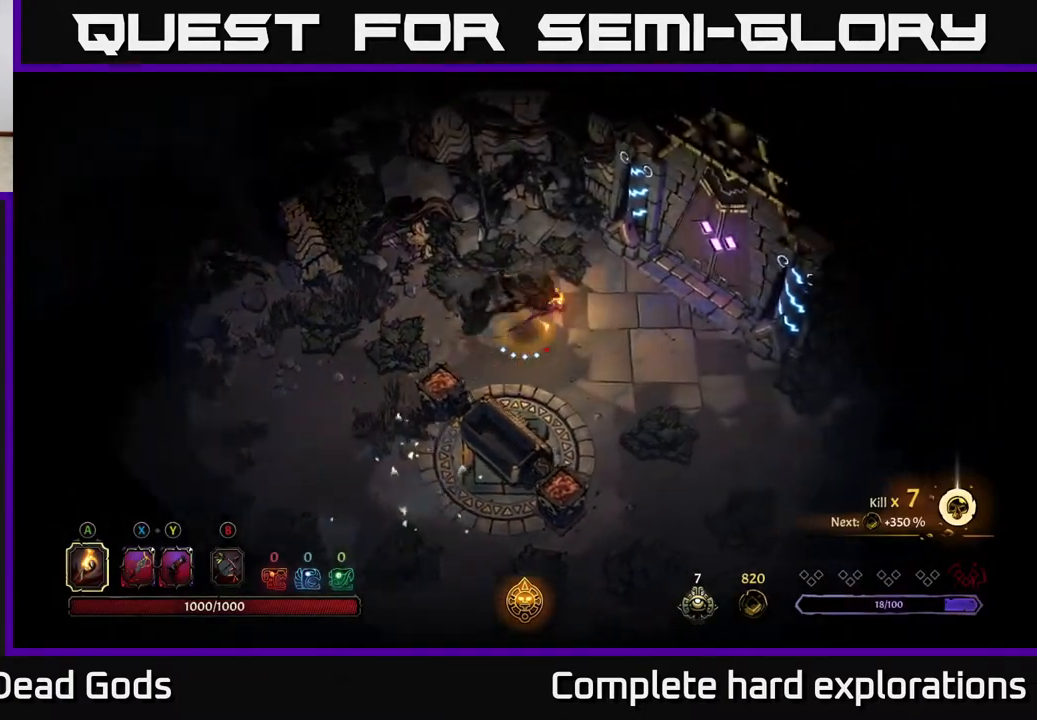
{"buttons": [], "left_stick": "up-right", "right_stick": "center", "events": [[83, "R2", "up"]]}
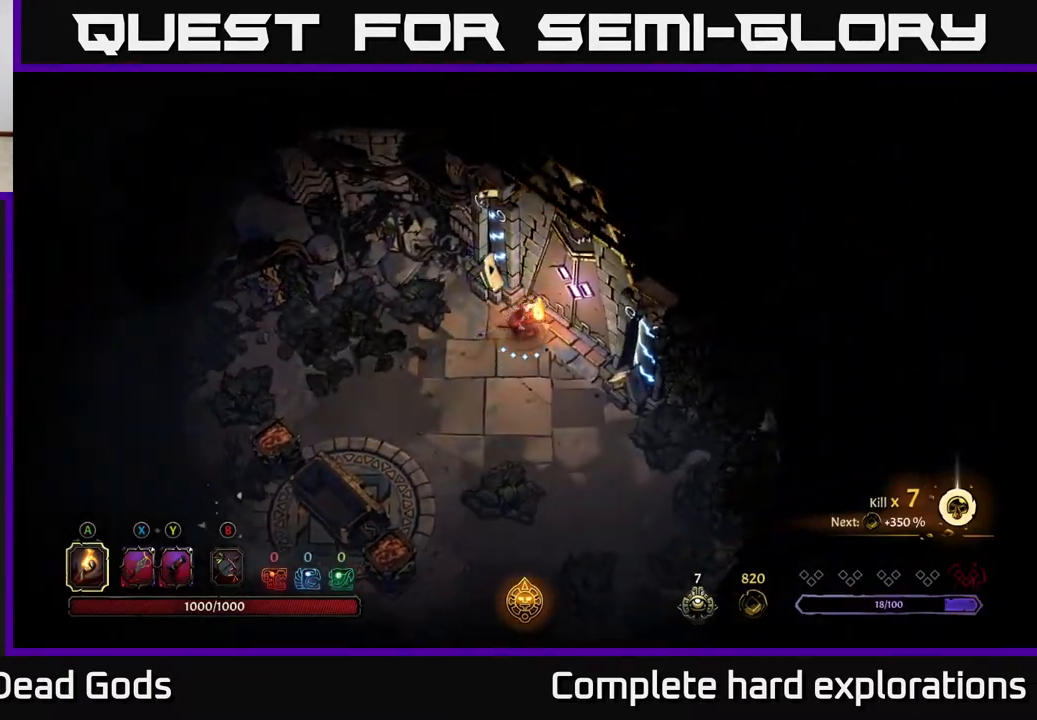
{"buttons": [], "left_stick": "center", "right_stick": "center", "events": [[117, "R1", "down"], [133, "left_stick", "center"], [233, "R1", "up"]]}
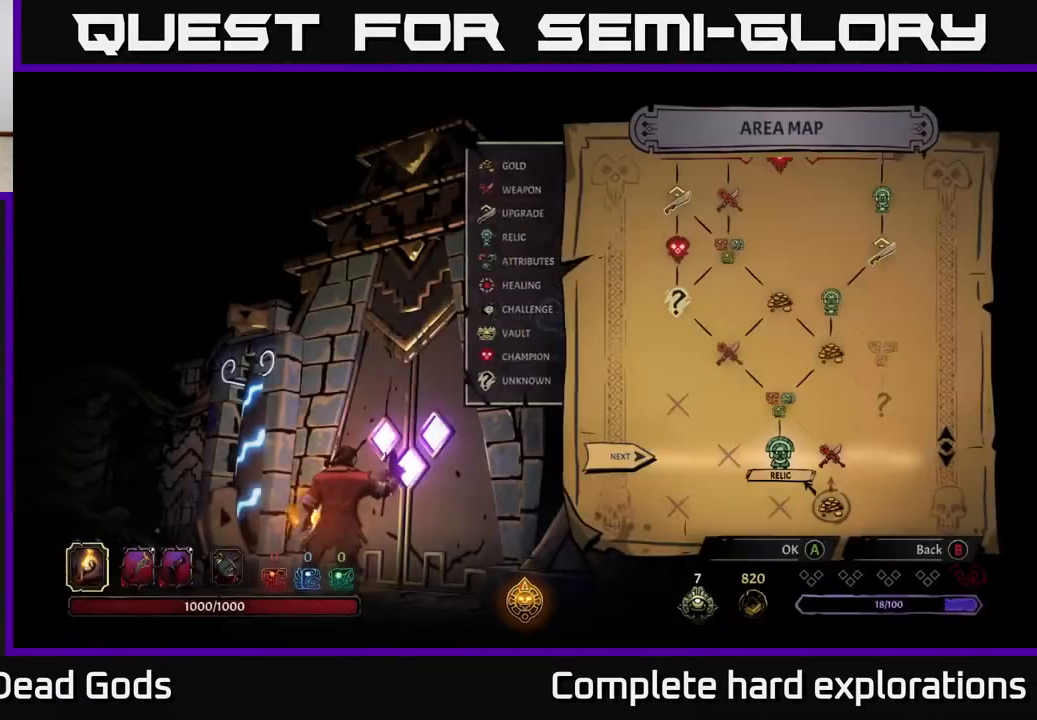
{"buttons": [], "left_stick": "right", "right_stick": "center", "events": [[400, "left_stick", "right"]]}
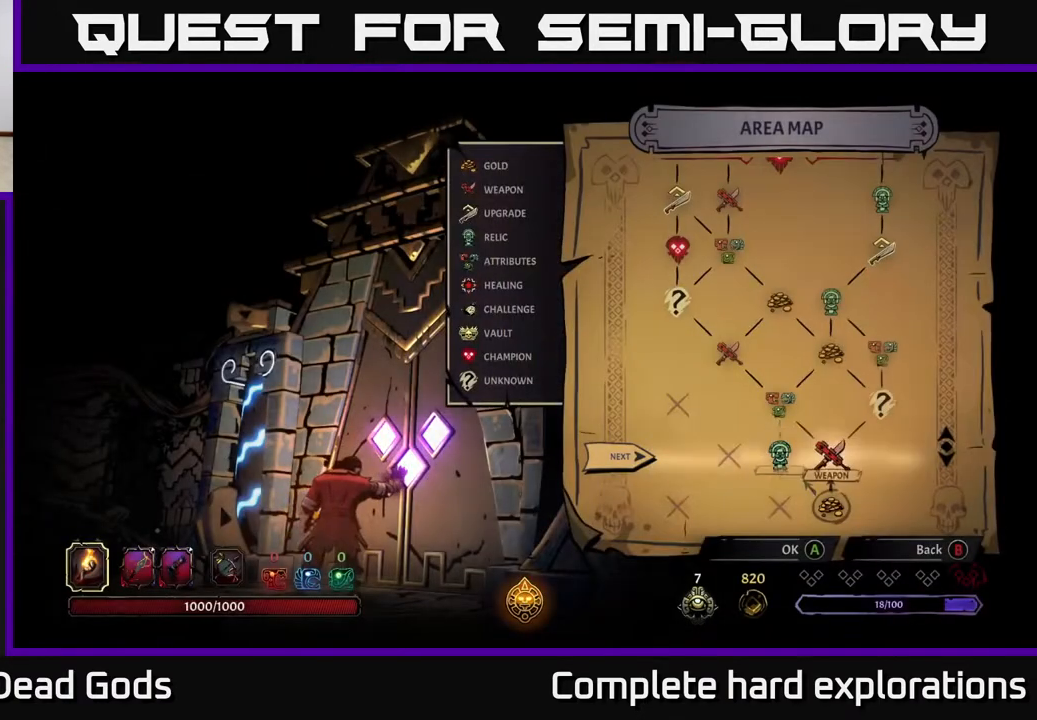
{"buttons": [], "left_stick": "right", "right_stick": "center", "events": [[100, "left_stick", "center"], [250, "left_stick", "left"], [417, "left_stick", "center"], [483, "left_stick", "right"]]}
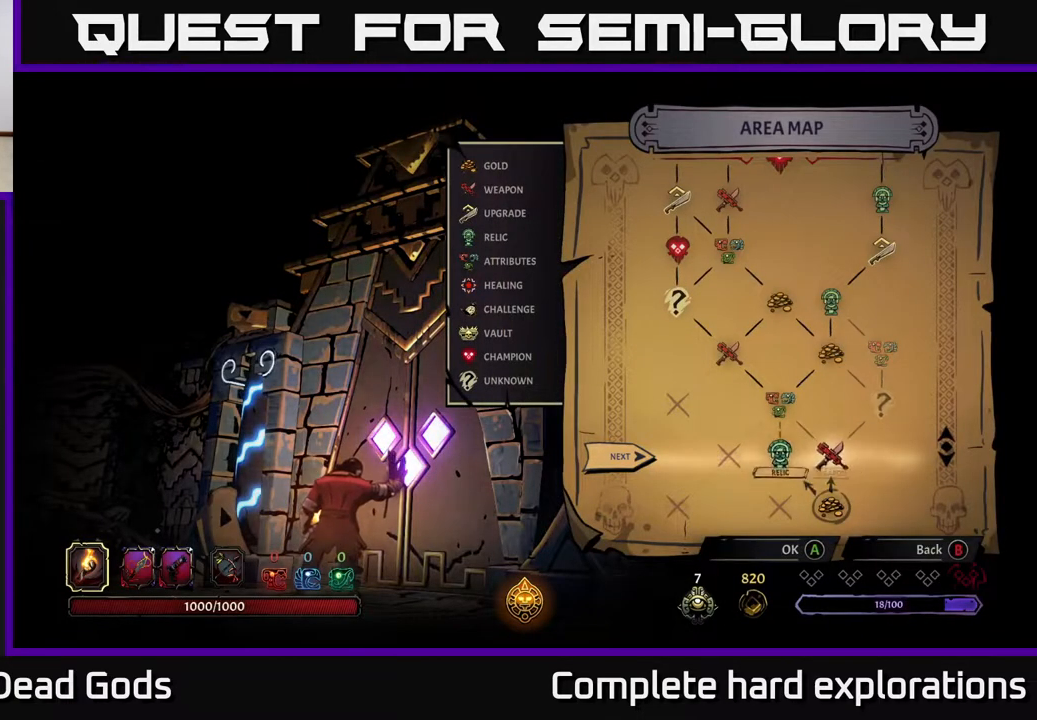
{"buttons": [], "left_stick": "center", "right_stick": "center", "events": [[167, "left_stick", "center"]]}